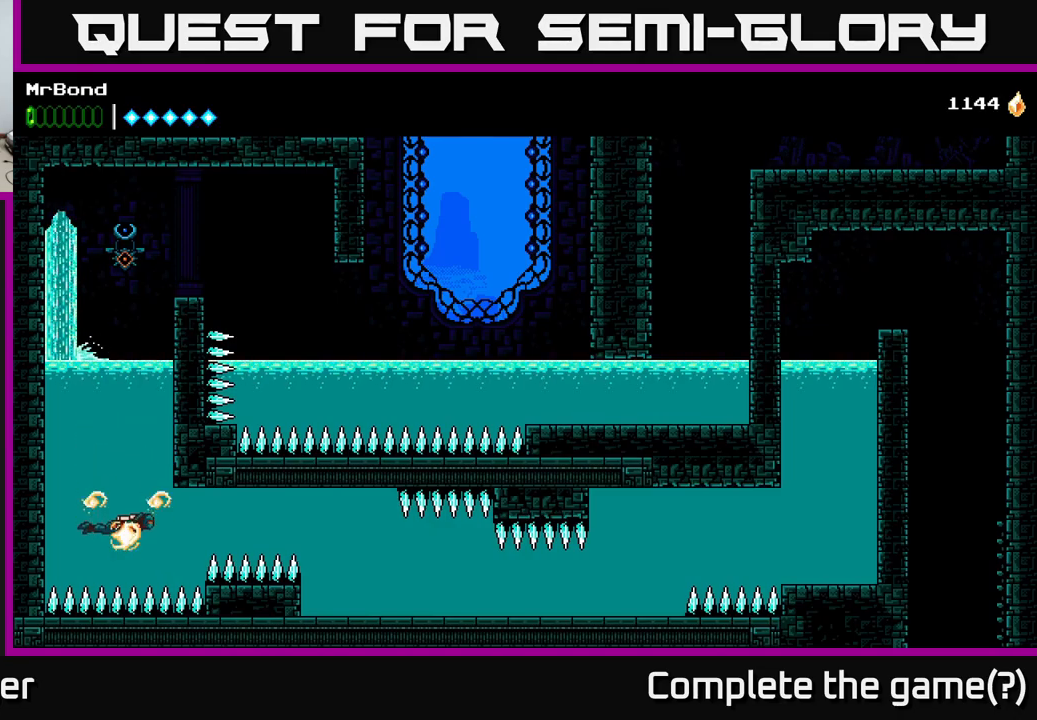
Gameplay with a controller (Xbox layout); each line is a JSON object with the inputs held at the frame after it. "events" lists button and stick changes between this image and that frame as [ms after this image, input, new state], when the widget could be followed in between. Not read: left_stick.
{"buttons": ["DPAD_DOWN"], "right_stick": "center", "events": [[133, "X", "up"], [367, "DPAD_RIGHT", "up"], [450, "DPAD_DOWN", "down"]]}
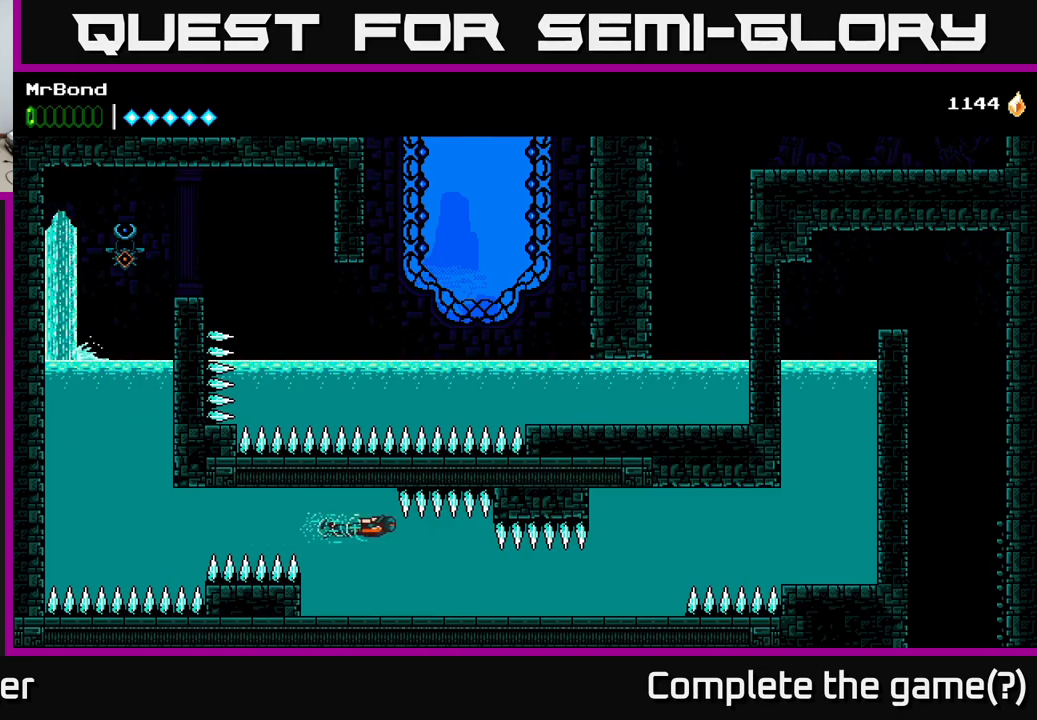
{"buttons": ["DPAD_RIGHT"], "right_stick": "center", "events": [[50, "DPAD_LEFT", "down"], [267, "DPAD_LEFT", "up"], [450, "DPAD_DOWN", "up"], [450, "DPAD_RIGHT", "down"]]}
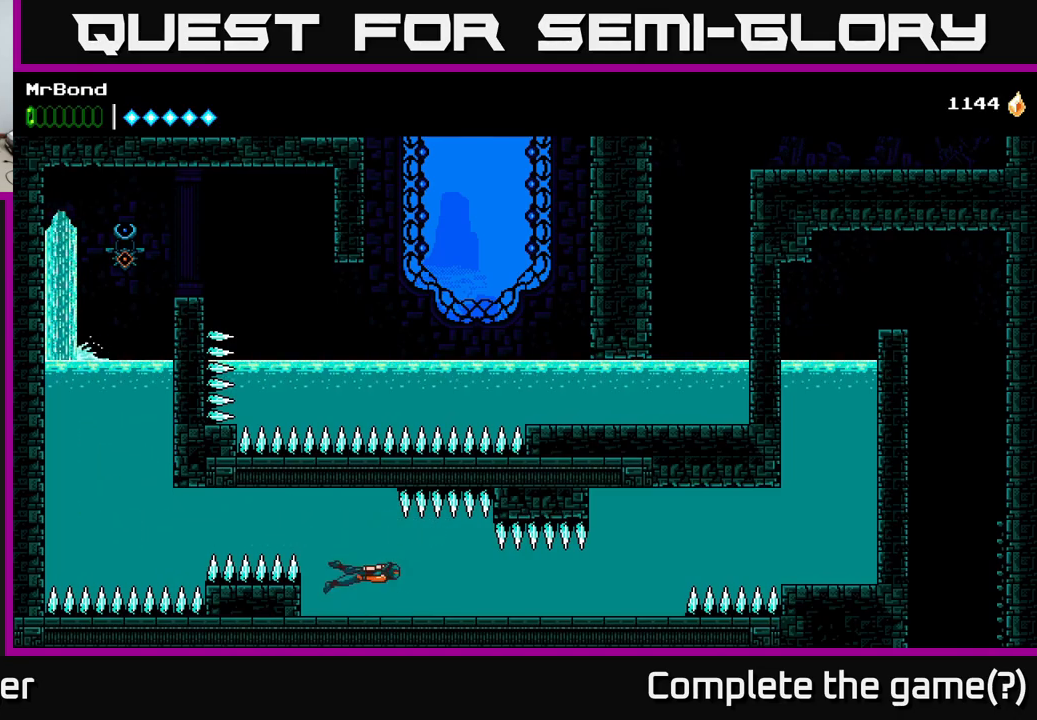
{"buttons": ["DPAD_UP", "DPAD_LEFT"], "right_stick": "center", "events": [[283, "DPAD_RIGHT", "up"], [283, "X", "down"], [350, "X", "up"], [433, "DPAD_LEFT", "down"], [467, "DPAD_UP", "down"]]}
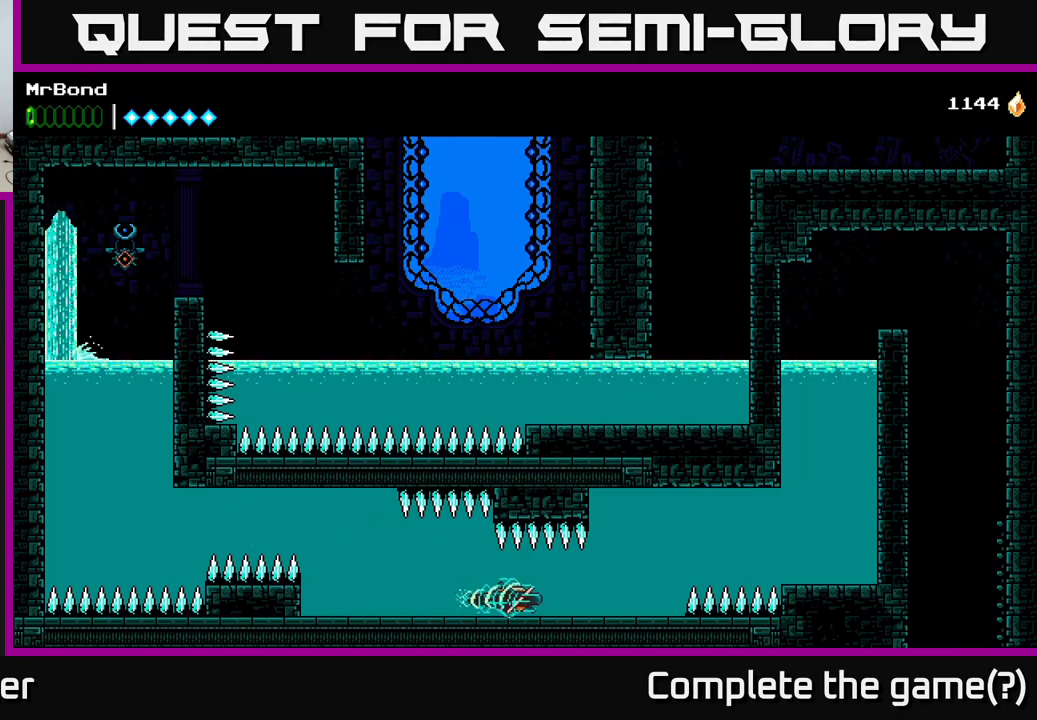
{"buttons": ["DPAD_DOWN"], "right_stick": "center", "events": [[67, "DPAD_LEFT", "up"], [283, "DPAD_RIGHT", "down"], [283, "DPAD_UP", "up"], [400, "DPAD_DOWN", "down"], [400, "DPAD_RIGHT", "up"]]}
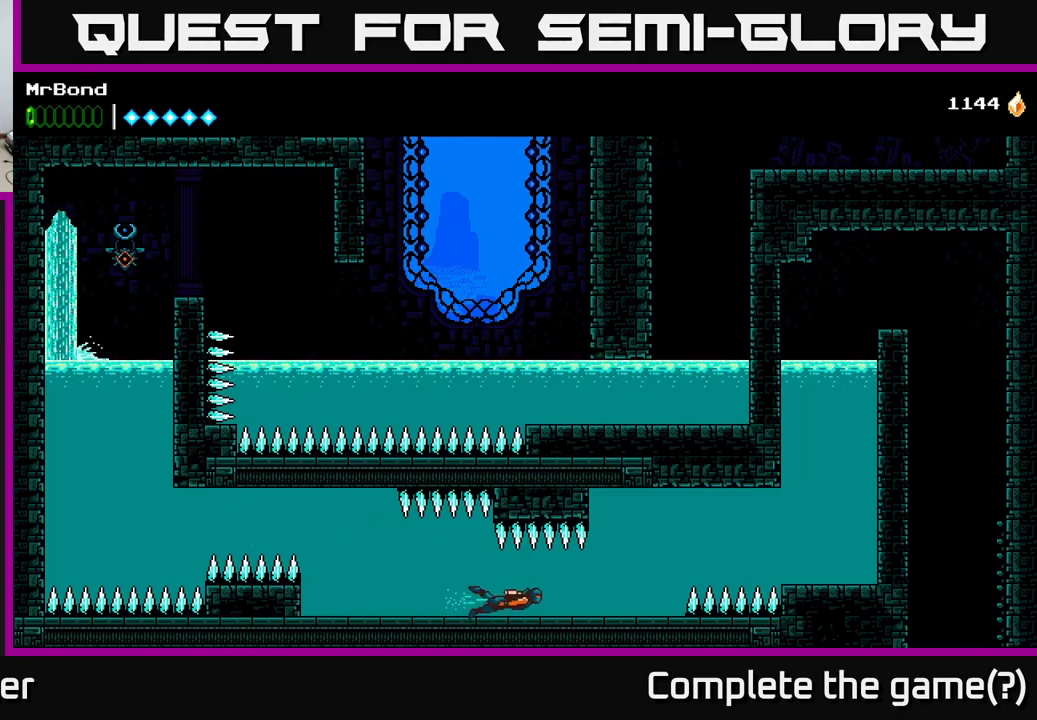
{"buttons": ["DPAD_RIGHT"], "right_stick": "center", "events": [[17, "DPAD_DOWN", "up"], [200, "DPAD_RIGHT", "down"]]}
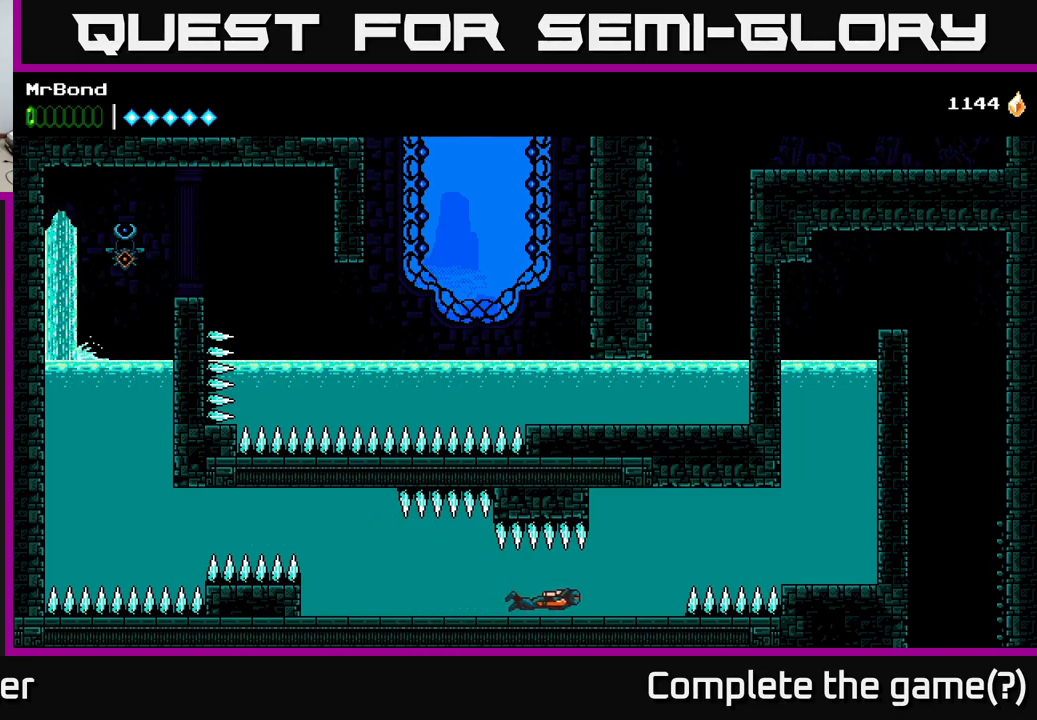
{"buttons": ["A", "DPAD_RIGHT"], "right_stick": "center", "events": [[383, "A", "down"]]}
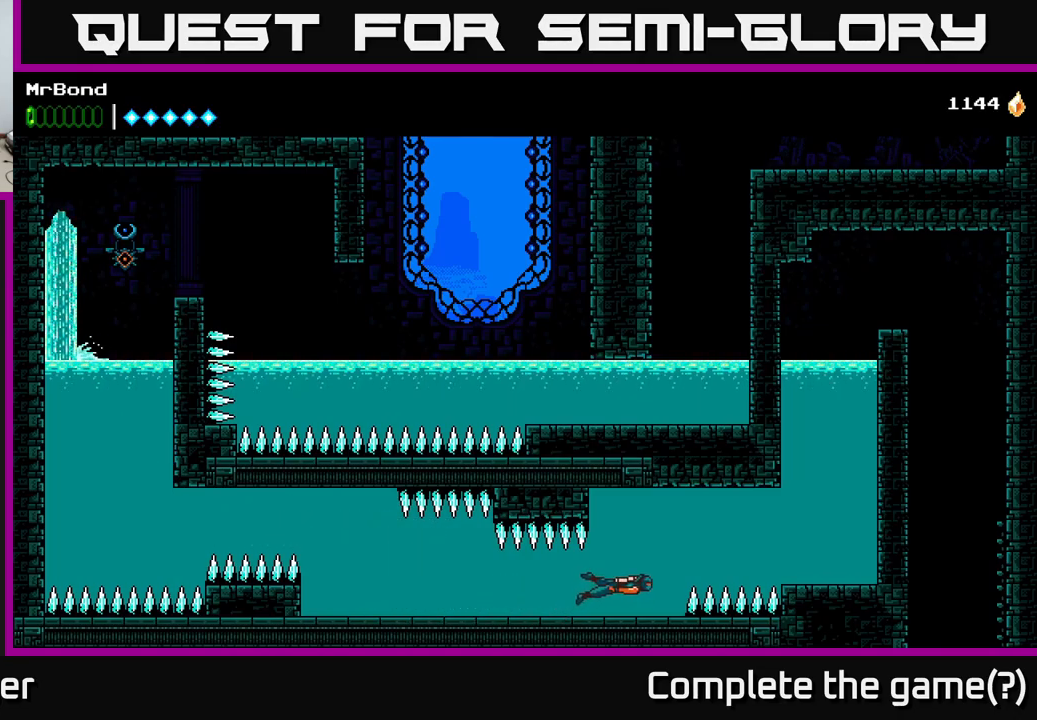
{"buttons": ["X", "DPAD_RIGHT"], "right_stick": "center", "events": [[17, "A", "up"], [100, "A", "down"], [217, "A", "up"], [400, "X", "down"]]}
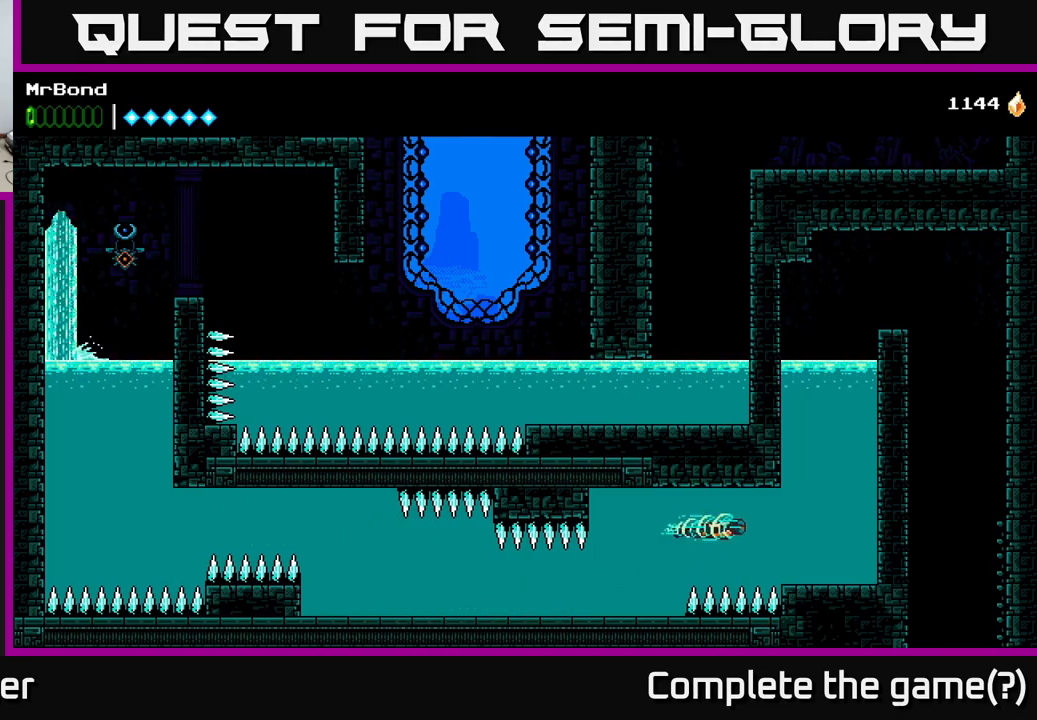
{"buttons": ["A", "DPAD_UP"], "right_stick": "center", "events": [[50, "X", "up"], [133, "A", "down"], [200, "A", "up"], [250, "DPAD_UP", "down"], [283, "A", "down"], [283, "DPAD_RIGHT", "up"], [367, "A", "up"], [450, "A", "down"]]}
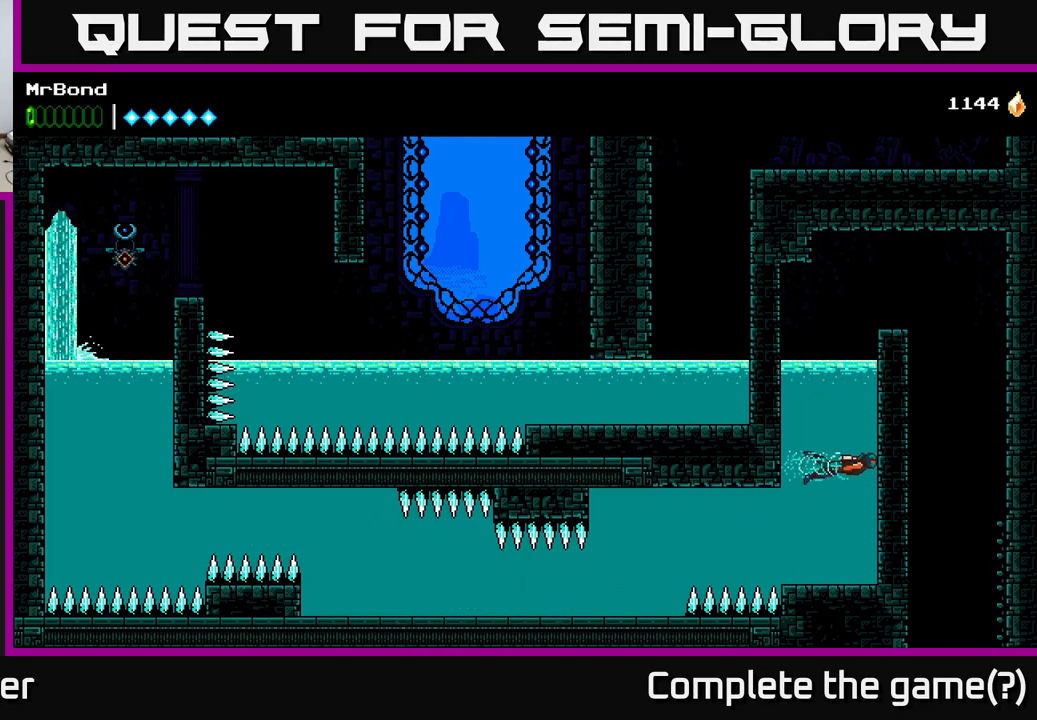
{"buttons": ["A", "DPAD_UP"], "right_stick": "center", "events": [[33, "A", "up"], [83, "A", "down"], [183, "A", "up"], [250, "A", "down"], [350, "A", "up"], [434, "A", "down"]]}
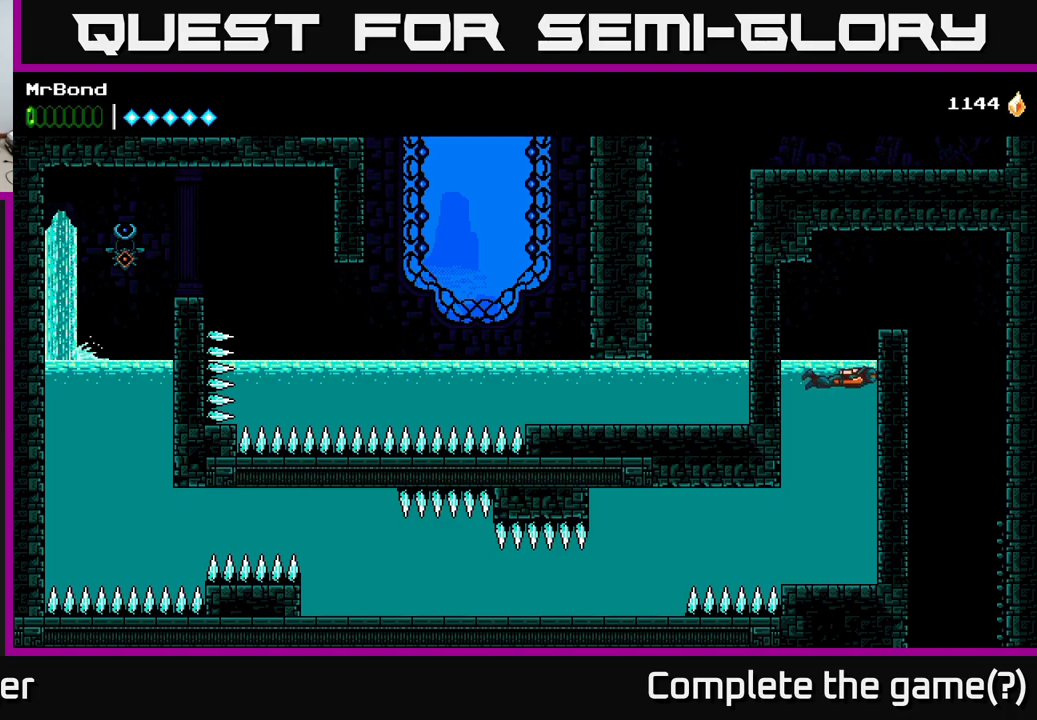
{"buttons": ["DPAD_RIGHT"], "right_stick": "center", "events": [[17, "A", "up"], [100, "A", "down"], [117, "DPAD_RIGHT", "down"], [217, "DPAD_UP", "up"], [384, "A", "up"]]}
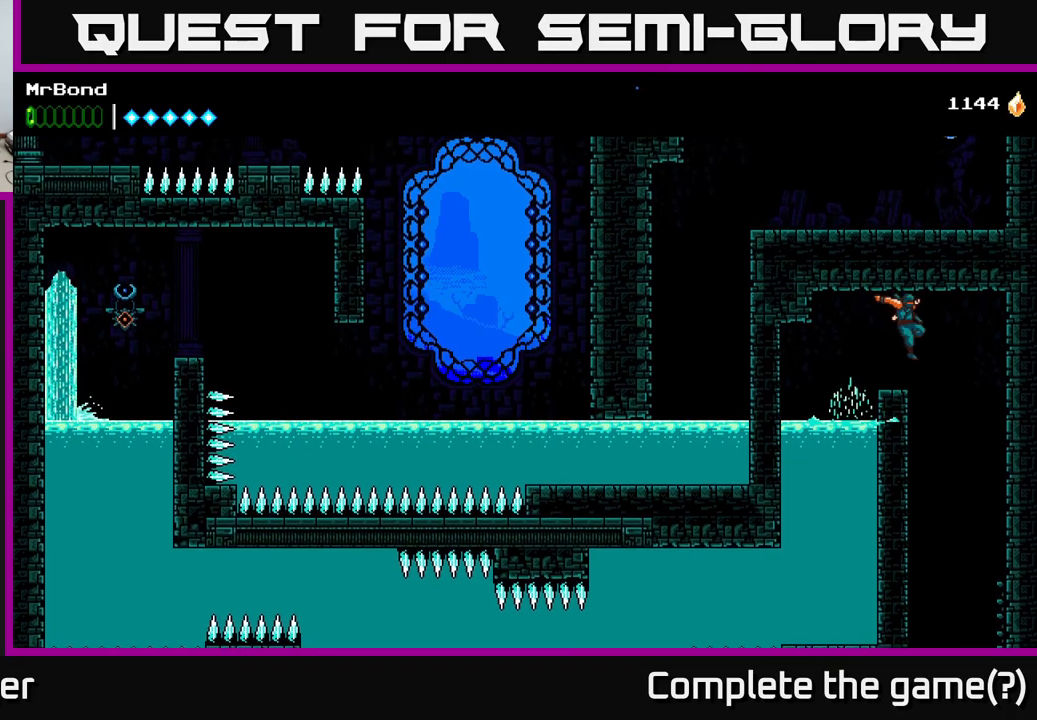
{"buttons": [], "right_stick": "center", "events": [[217, "DPAD_RIGHT", "up"]]}
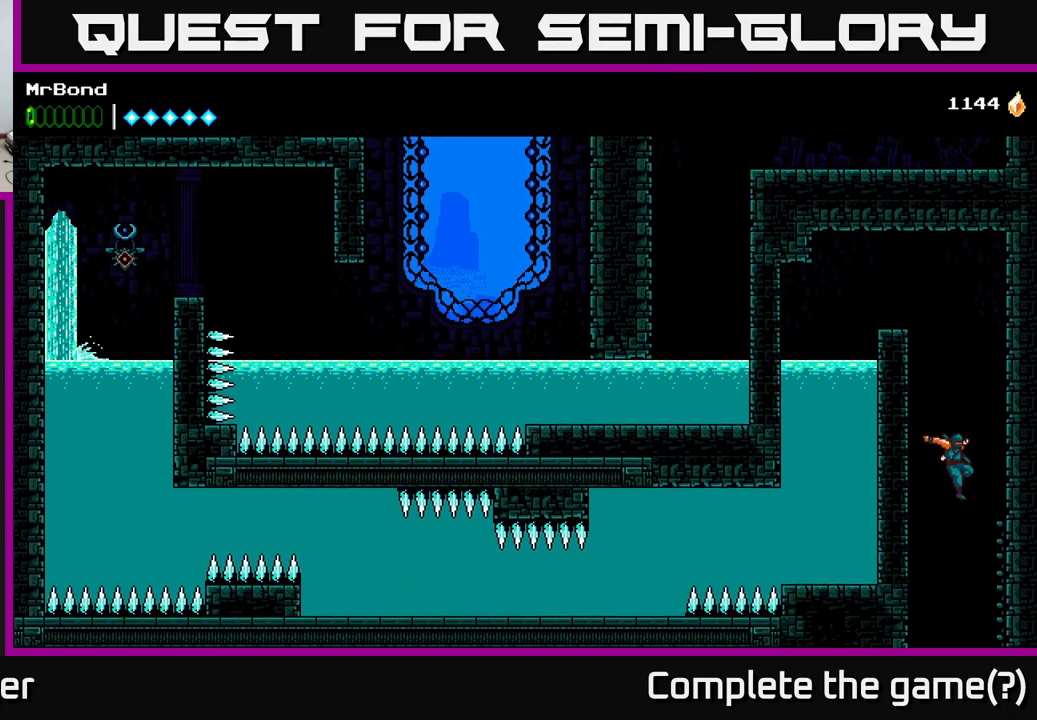
{"buttons": ["A"], "right_stick": "center", "events": [[134, "A", "down"]]}
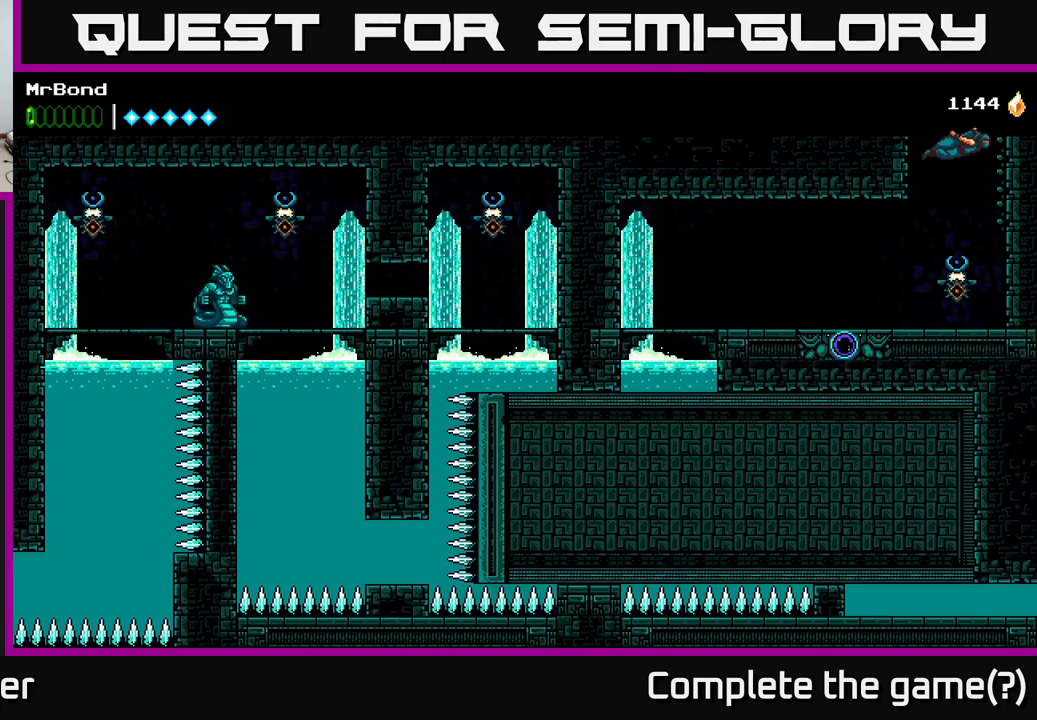
{"buttons": [], "right_stick": "center", "events": [[317, "A", "up"], [400, "X", "down"], [467, "X", "up"]]}
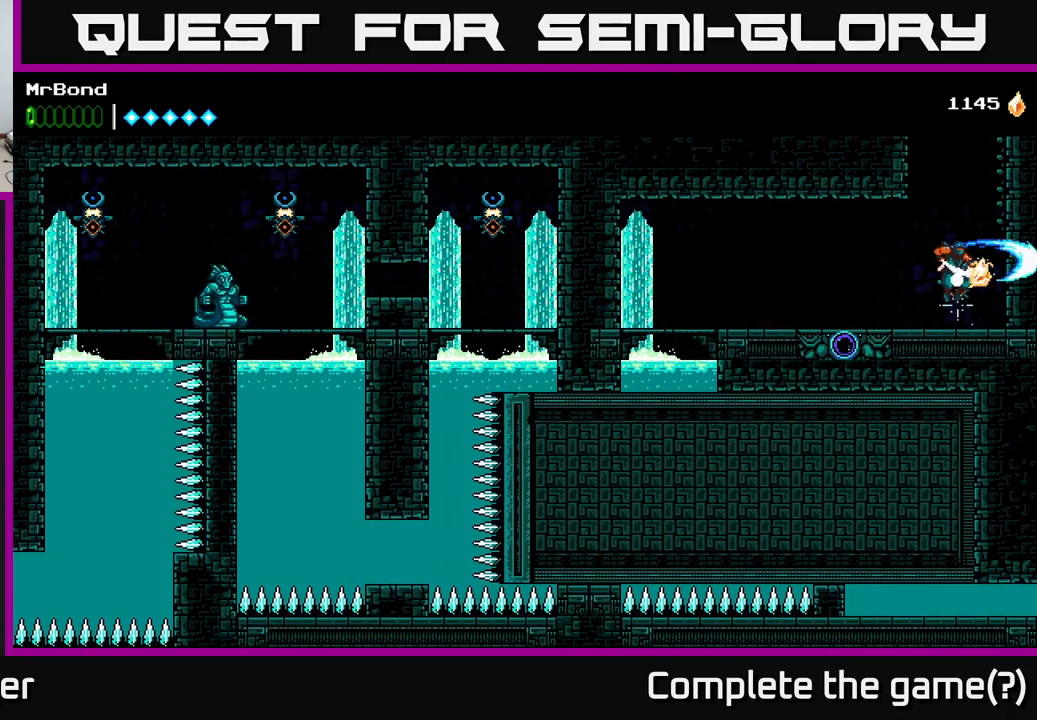
{"buttons": [], "right_stick": "center", "events": [[34, "DPAD_LEFT", "down"], [417, "DPAD_LEFT", "up"]]}
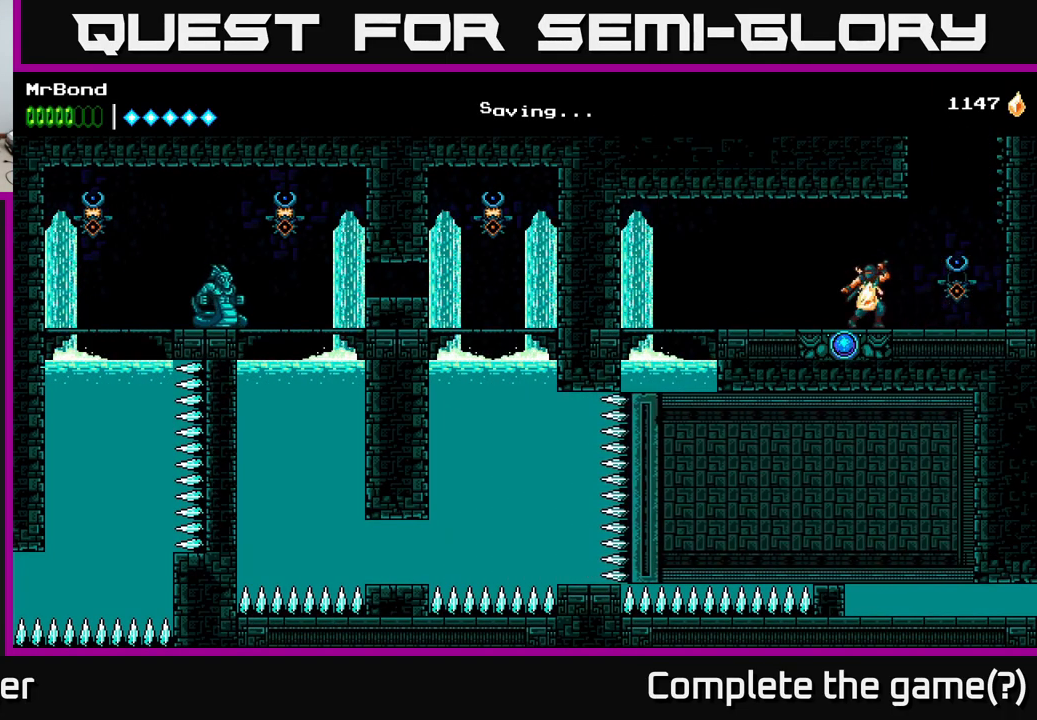
{"buttons": ["DPAD_LEFT"], "right_stick": "center", "events": [[17, "DPAD_LEFT", "down"]]}
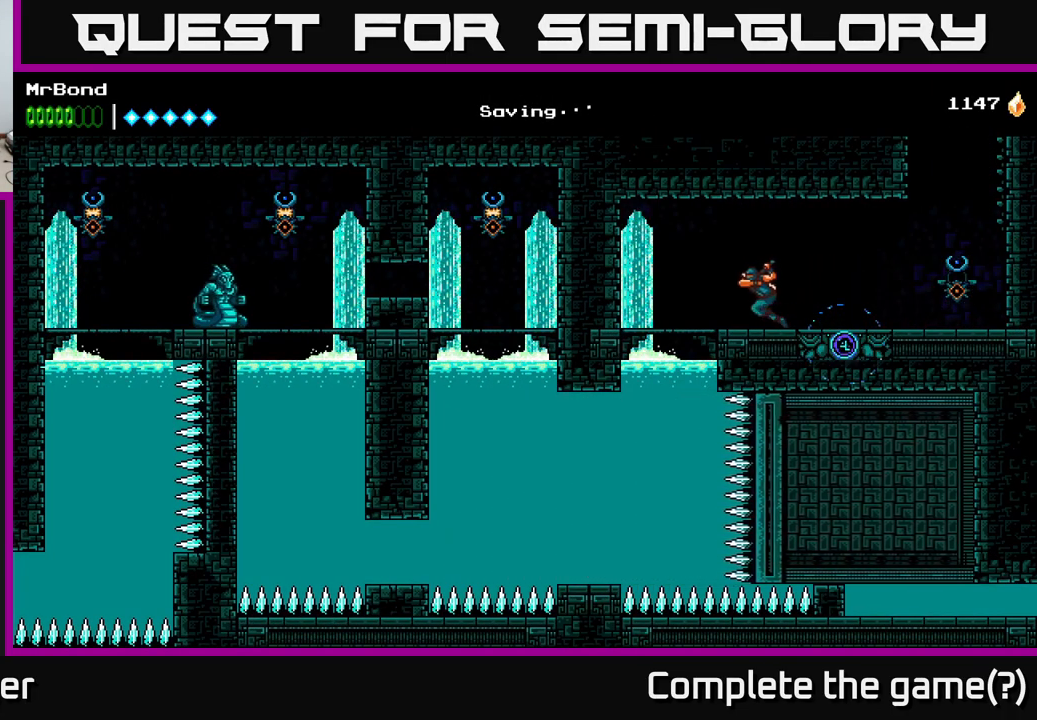
{"buttons": ["DPAD_DOWN"], "right_stick": "center", "events": [[300, "DPAD_DOWN", "down"], [334, "A", "down"], [334, "DPAD_LEFT", "up"], [434, "A", "up"]]}
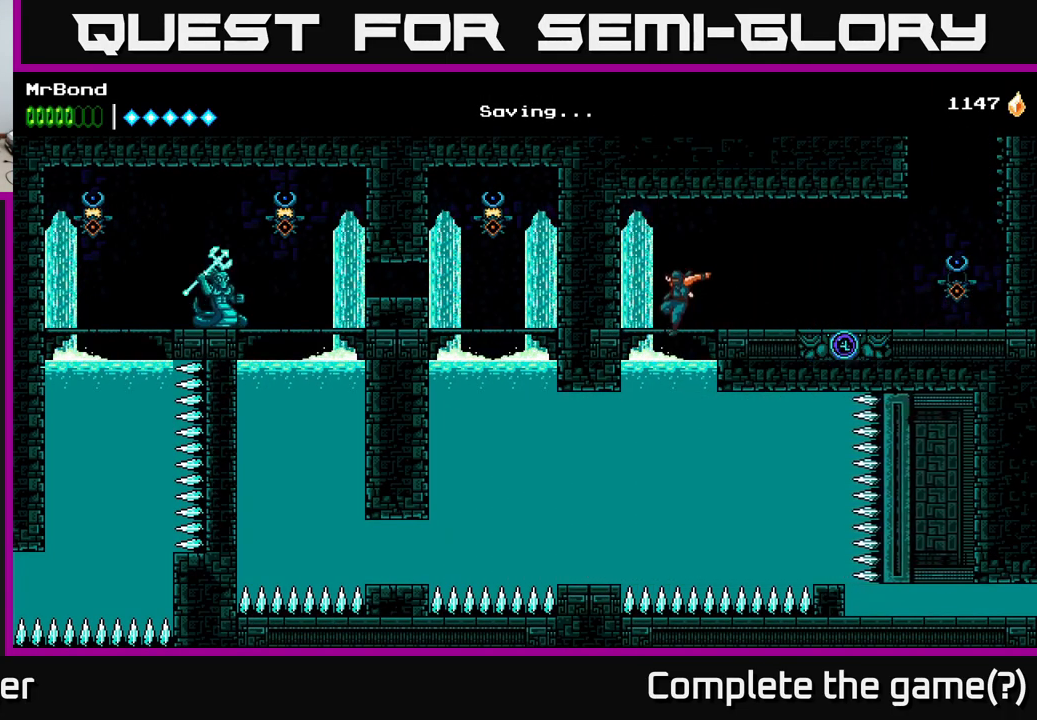
{"buttons": ["DPAD_DOWN", "DPAD_LEFT"], "right_stick": "center", "events": [[167, "DPAD_LEFT", "down"]]}
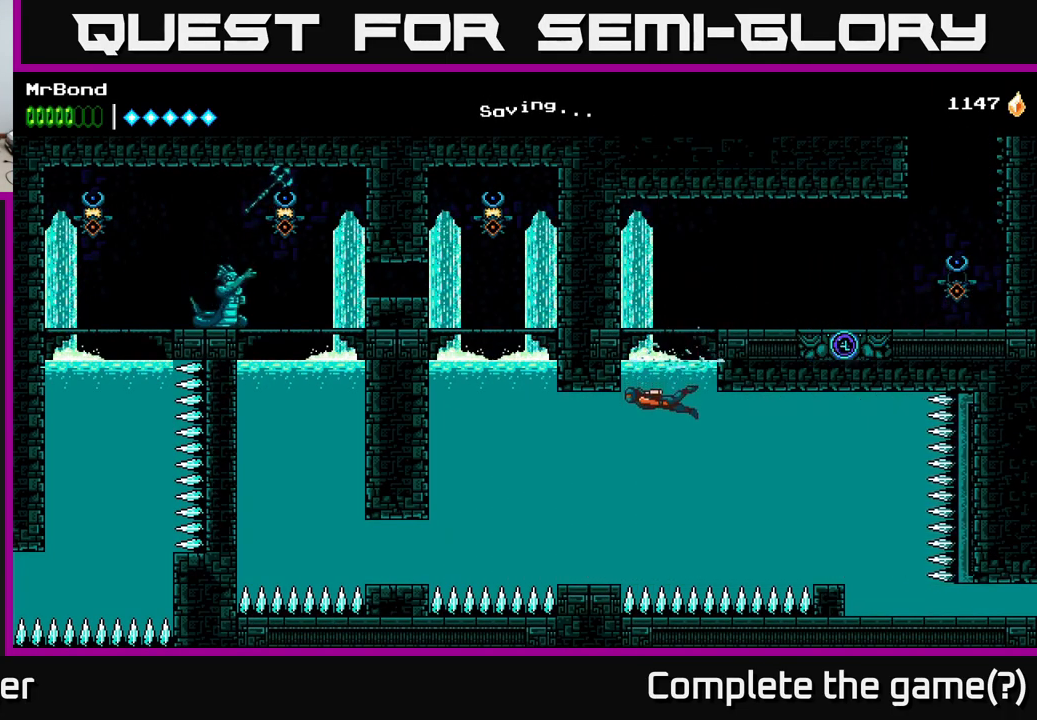
{"buttons": [], "right_stick": "center", "events": [[234, "L1", "down"], [384, "DPAD_DOWN", "up"], [384, "DPAD_LEFT", "up"], [400, "L1", "up"]]}
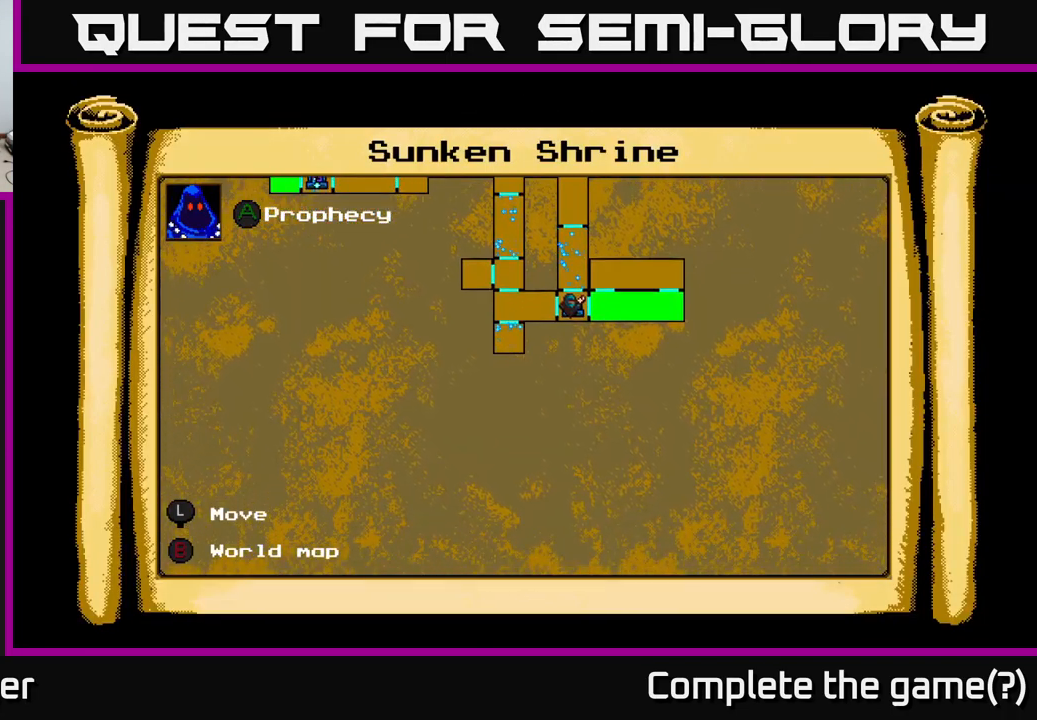
{"buttons": [], "right_stick": "center", "events": []}
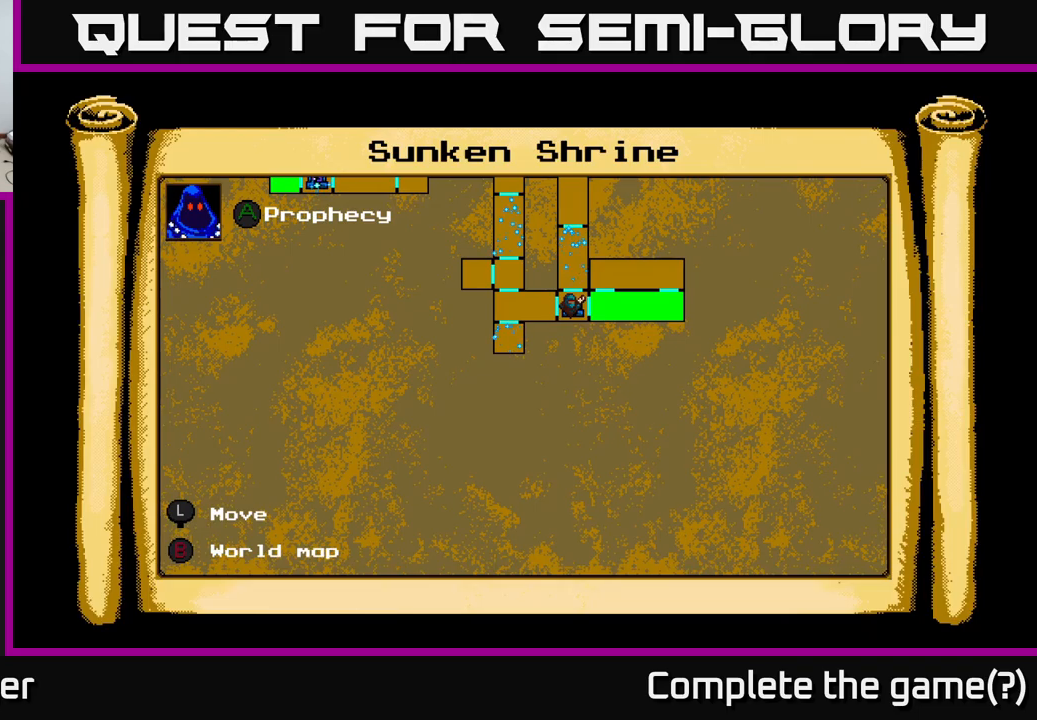
{"buttons": ["DPAD_LEFT"], "right_stick": "center", "events": [[417, "B", "down"], [417, "DPAD_LEFT", "down"], [483, "B", "up"]]}
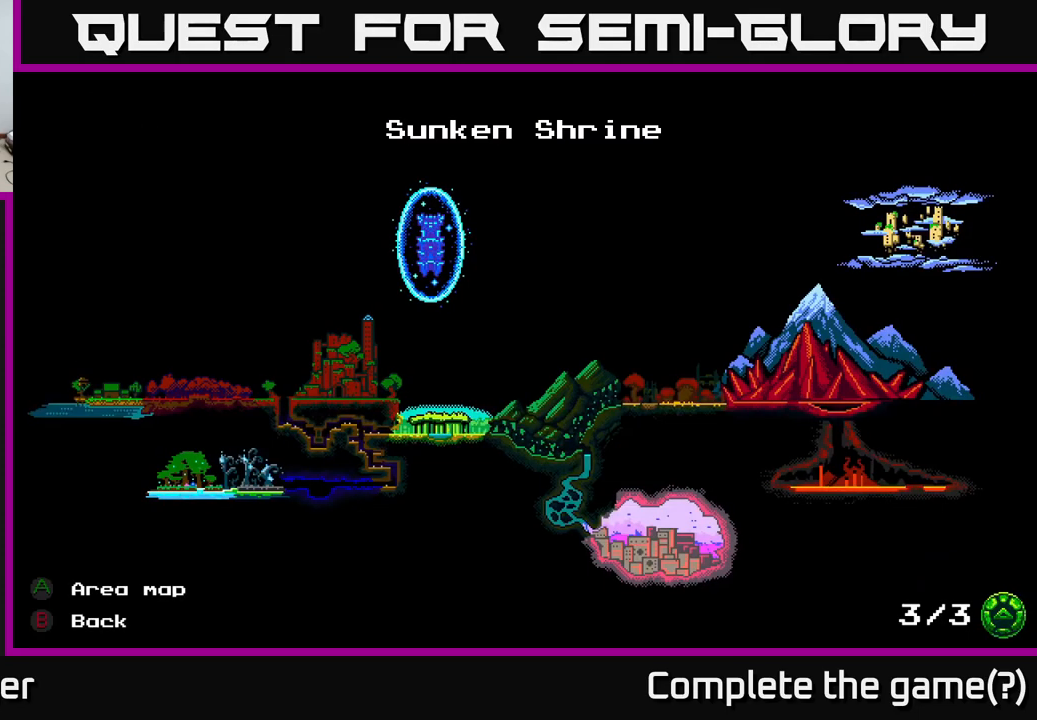
{"buttons": ["B"], "right_stick": "center", "events": [[50, "DPAD_DOWN", "down"], [417, "DPAD_DOWN", "up"], [450, "DPAD_LEFT", "up"], [467, "B", "down"]]}
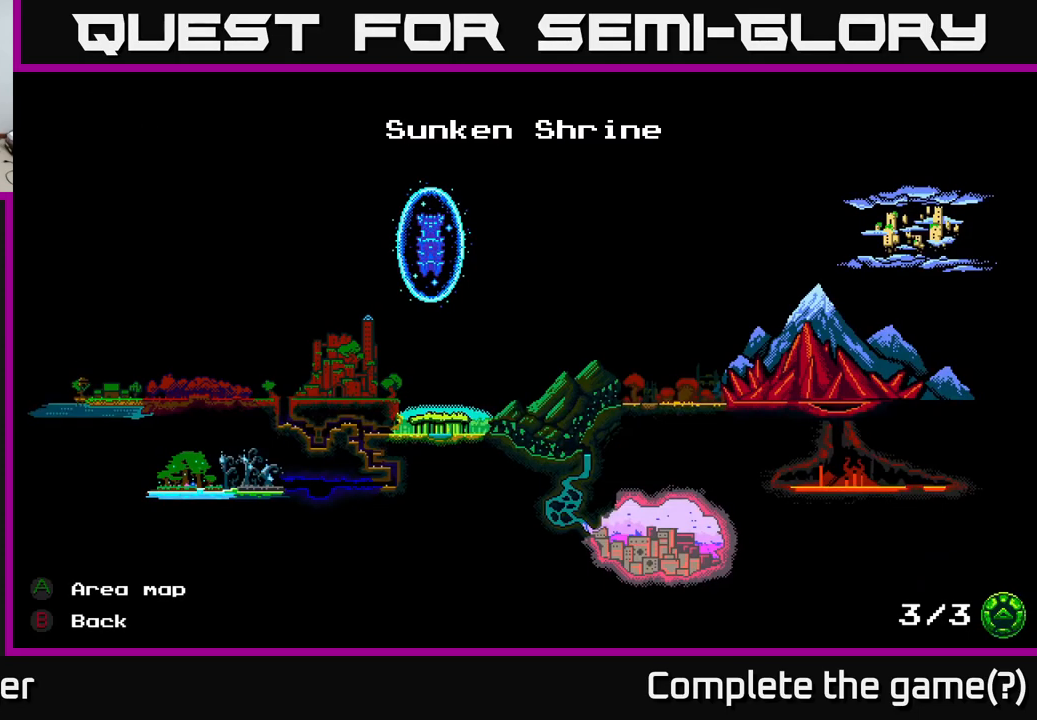
{"buttons": ["DPAD_DOWN", "DPAD_LEFT"], "right_stick": "center", "events": [[50, "B", "up"], [100, "DPAD_LEFT", "down"], [417, "DPAD_DOWN", "down"]]}
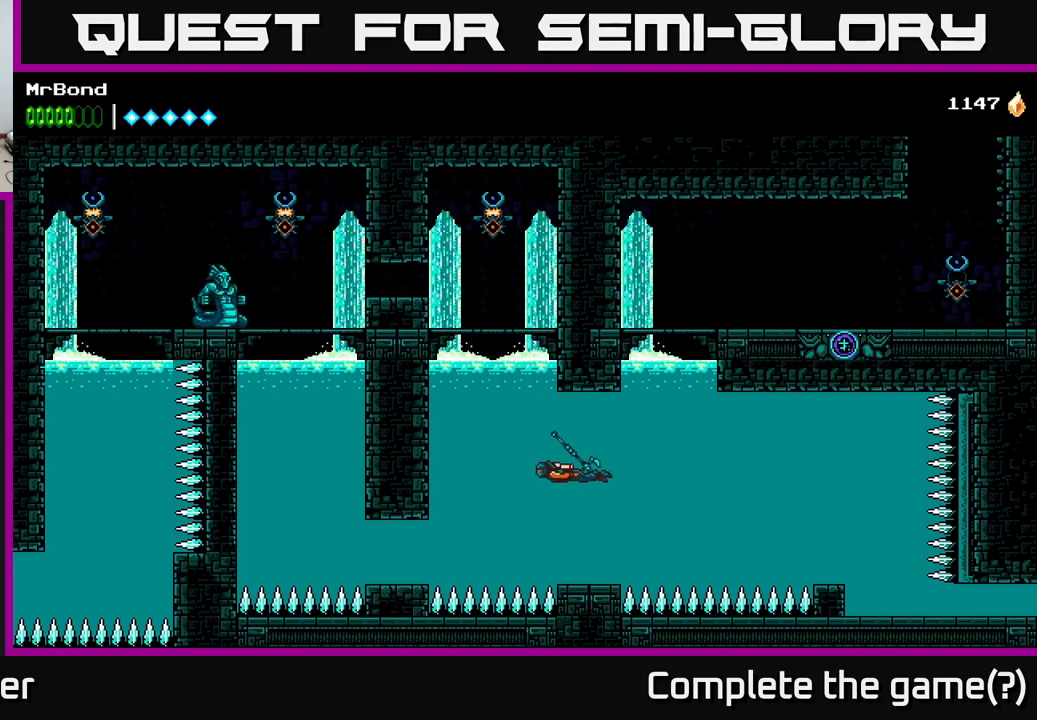
{"buttons": ["DPAD_DOWN", "DPAD_LEFT"], "right_stick": "center", "events": []}
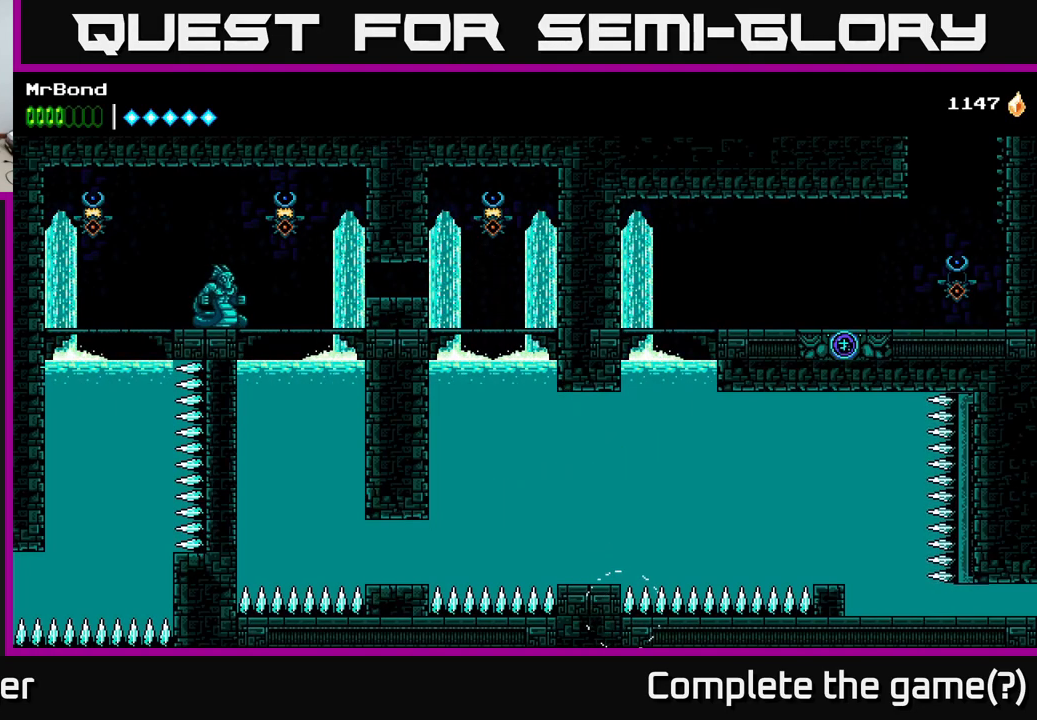
{"buttons": ["X", "DPAD_LEFT"], "right_stick": "center", "events": [[250, "DPAD_DOWN", "up"], [417, "X", "down"]]}
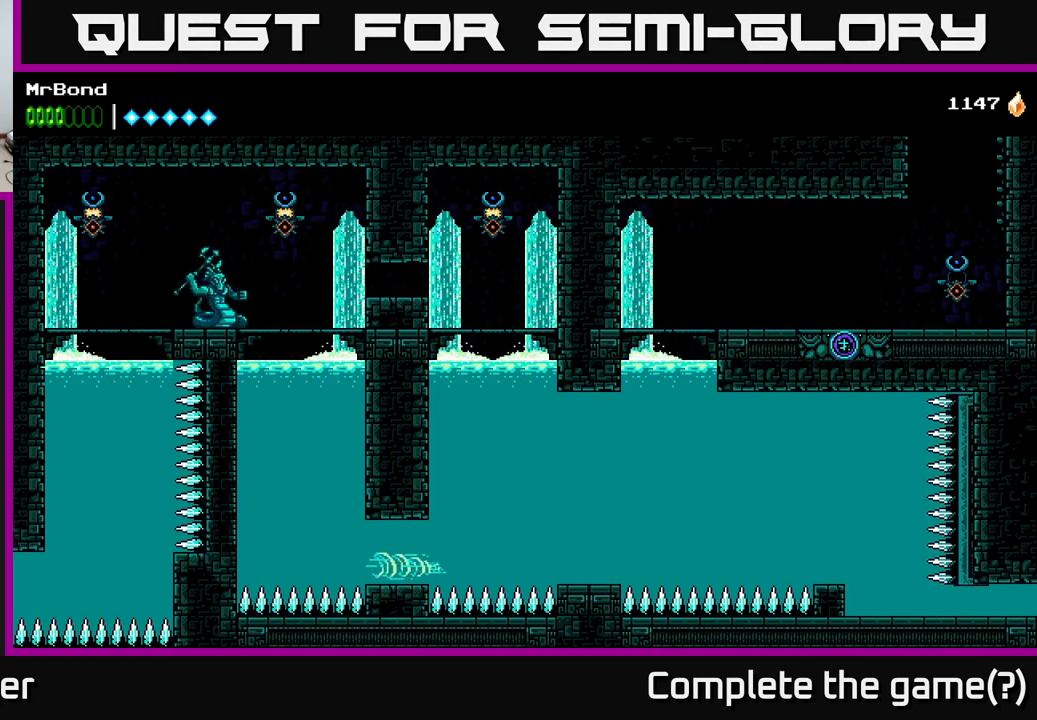
{"buttons": ["A", "DPAD_UP"], "right_stick": "center", "events": [[17, "X", "up"], [100, "A", "down"], [133, "DPAD_LEFT", "up"], [133, "DPAD_UP", "down"], [200, "A", "up"], [283, "A", "down"], [400, "A", "up"], [450, "A", "down"]]}
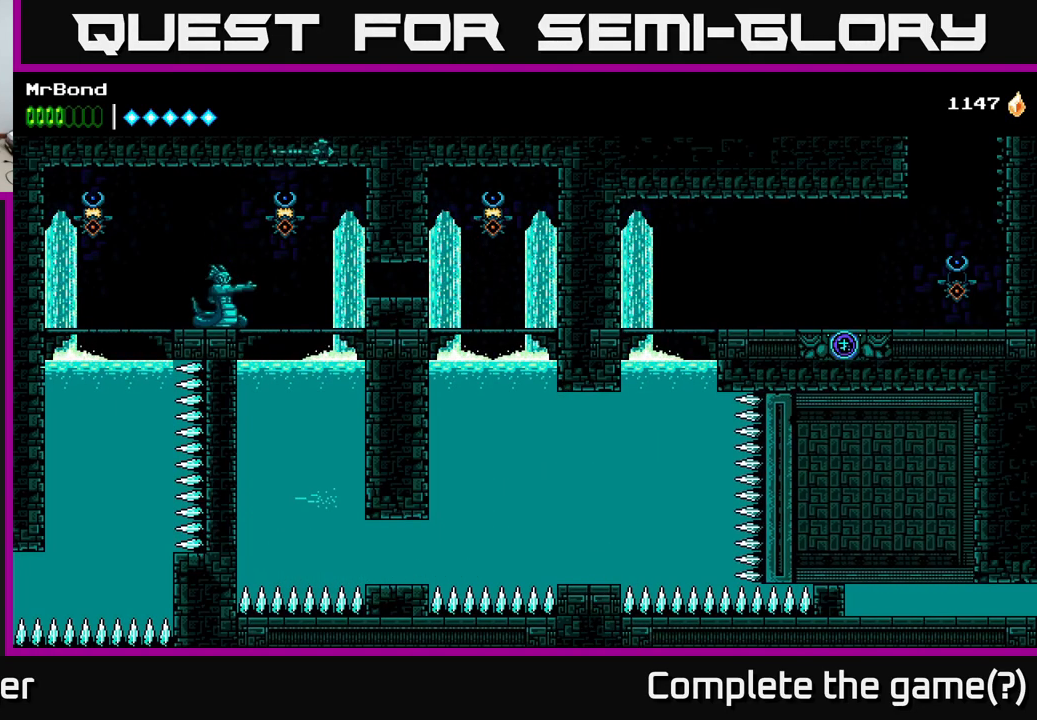
{"buttons": ["A"], "right_stick": "center", "events": [[17, "DPAD_RIGHT", "down"], [33, "A", "up"], [117, "A", "down"], [167, "DPAD_RIGHT", "up"], [217, "A", "up"], [300, "A", "down"], [350, "DPAD_UP", "up"], [383, "A", "up"], [450, "A", "down"]]}
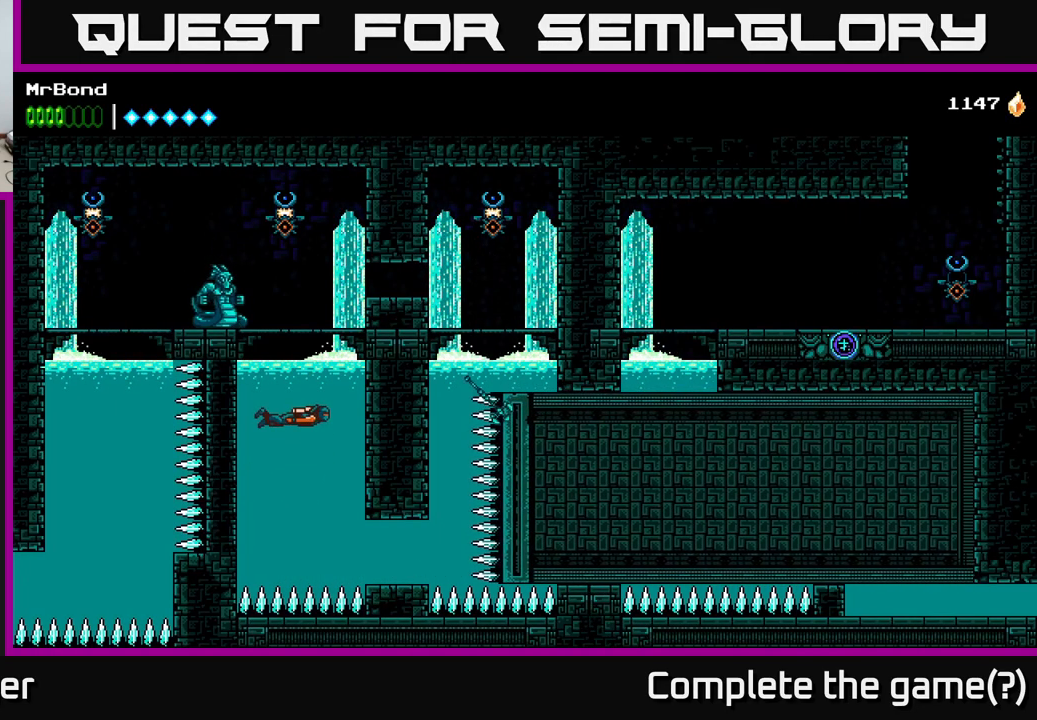
{"buttons": ["A", "X", "DPAD_LEFT"], "right_stick": "center", "events": [[67, "A", "up"], [150, "A", "down"], [250, "A", "up"], [317, "A", "down"], [367, "DPAD_LEFT", "down"], [450, "X", "down"]]}
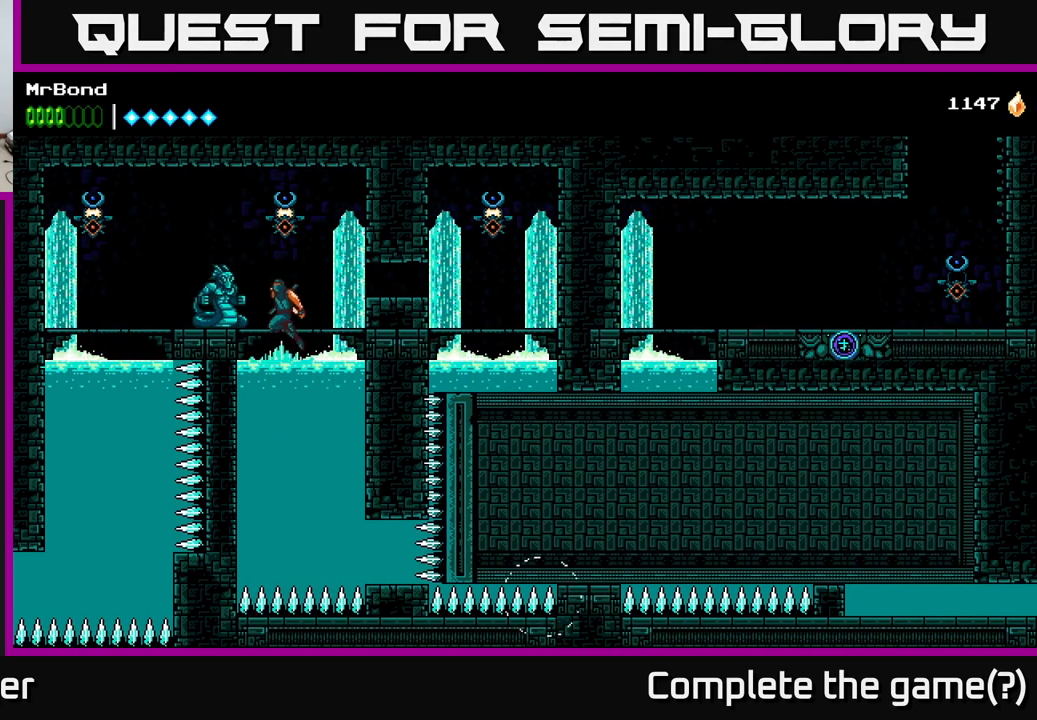
{"buttons": [], "right_stick": "center", "events": [[17, "A", "up"], [33, "DPAD_LEFT", "up"], [100, "X", "up"], [183, "A", "down"], [267, "X", "down"], [300, "A", "up"], [367, "X", "up"]]}
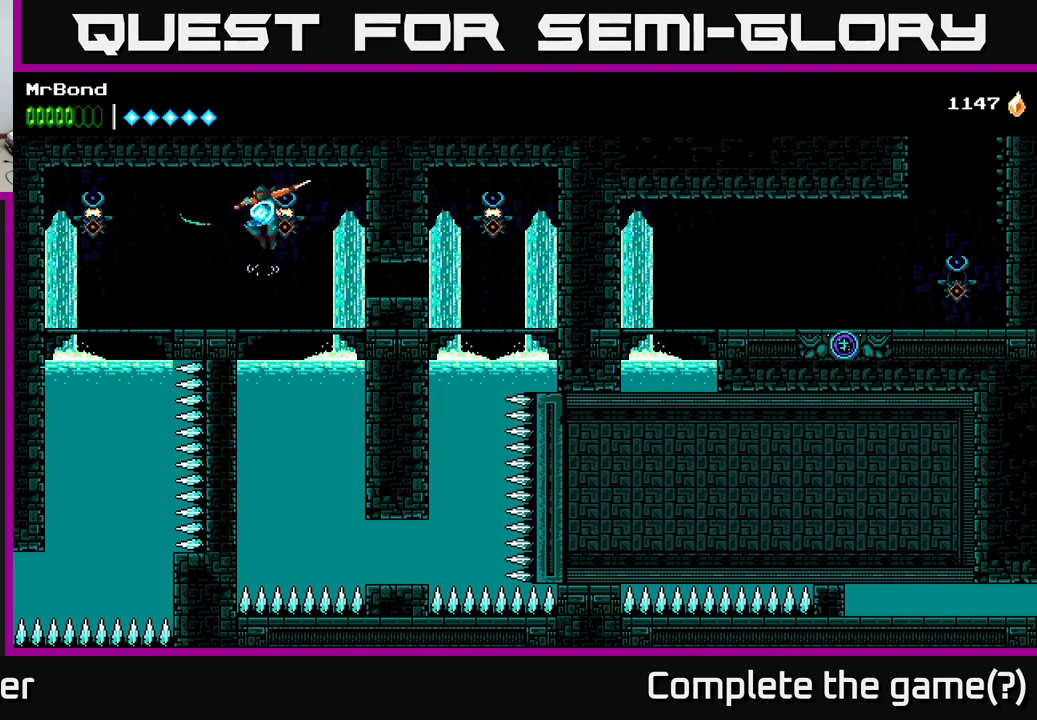
{"buttons": ["DPAD_LEFT"], "right_stick": "center", "events": [[117, "DPAD_RIGHT", "down"], [267, "A", "down"], [267, "DPAD_RIGHT", "up"], [333, "DPAD_LEFT", "down"], [367, "X", "down"], [400, "A", "up"], [450, "X", "up"]]}
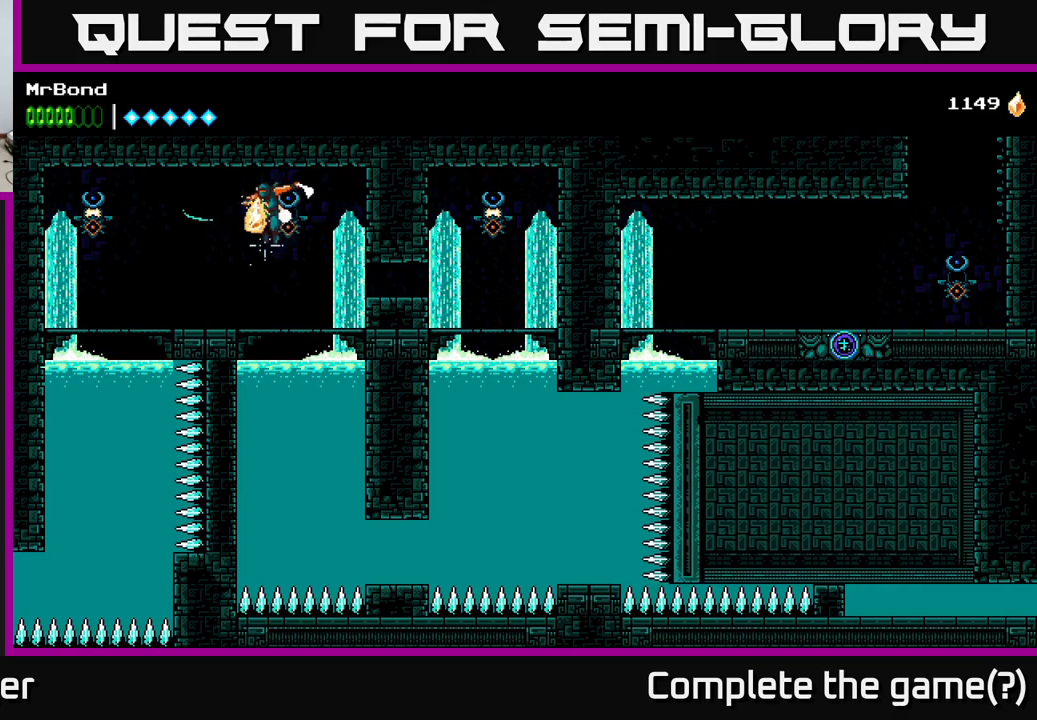
{"buttons": ["A", "DPAD_LEFT"], "right_stick": "center", "events": [[483, "A", "down"]]}